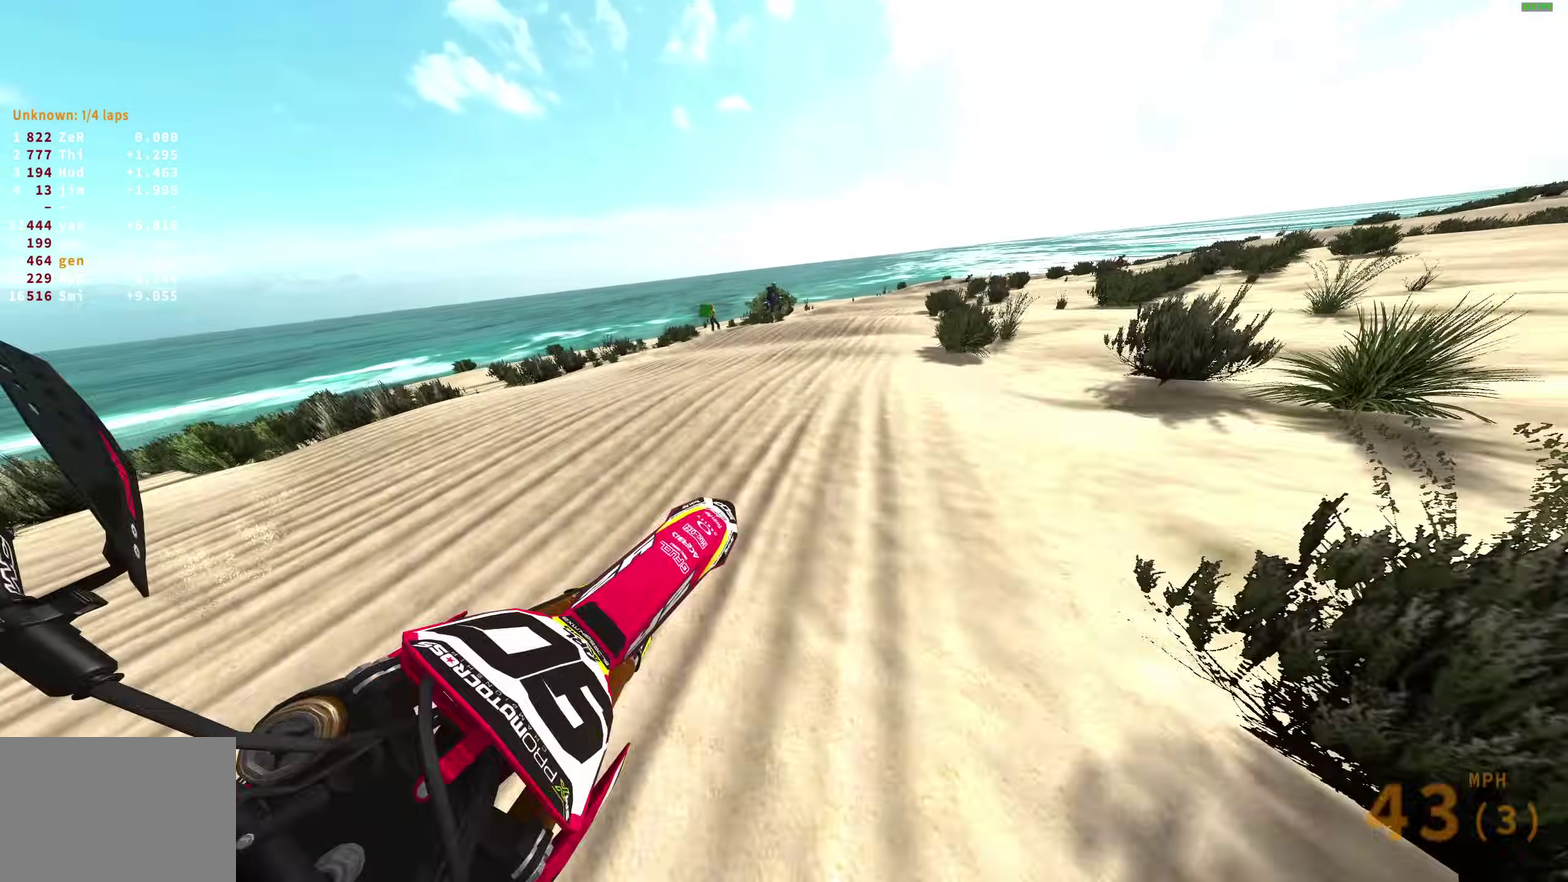
Gameplay with a controller (PlayStation layout); each line is a JSON object with the inputs held at the frame after it (dt_ms = milliseconds from this image to that frame). "events" lists button and stick changes between this image and that frame as [ms after this image, input, new state], when the widget could be followed in between.
{"dt_ms": 600, "buttons": ["R2"], "left_stick": "up-right", "right_stick": "up-left", "events": [[17, "left_stick", "center"], [17, "right_stick", "up"], [67, "left_stick", "up-right"], [67, "right_stick", "center"], [150, "right_stick", "down-left"], [300, "right_stick", "left"], [400, "right_stick", "up-left"]]}
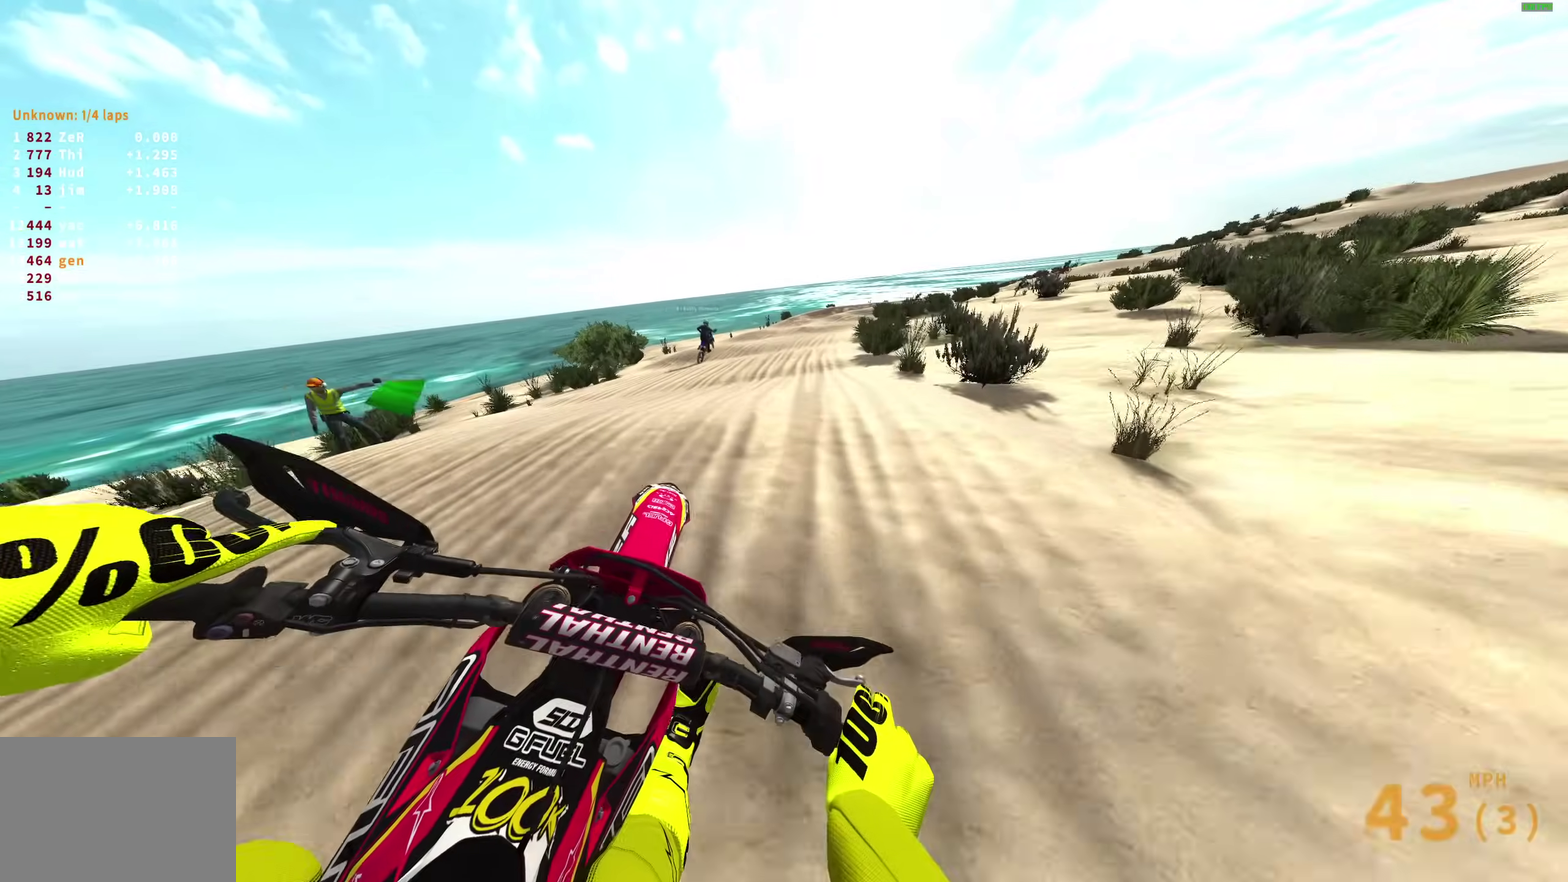
{"dt_ms": 300, "buttons": ["R2"], "left_stick": "up-right", "right_stick": "center", "events": [[17, "right_stick", "center"]]}
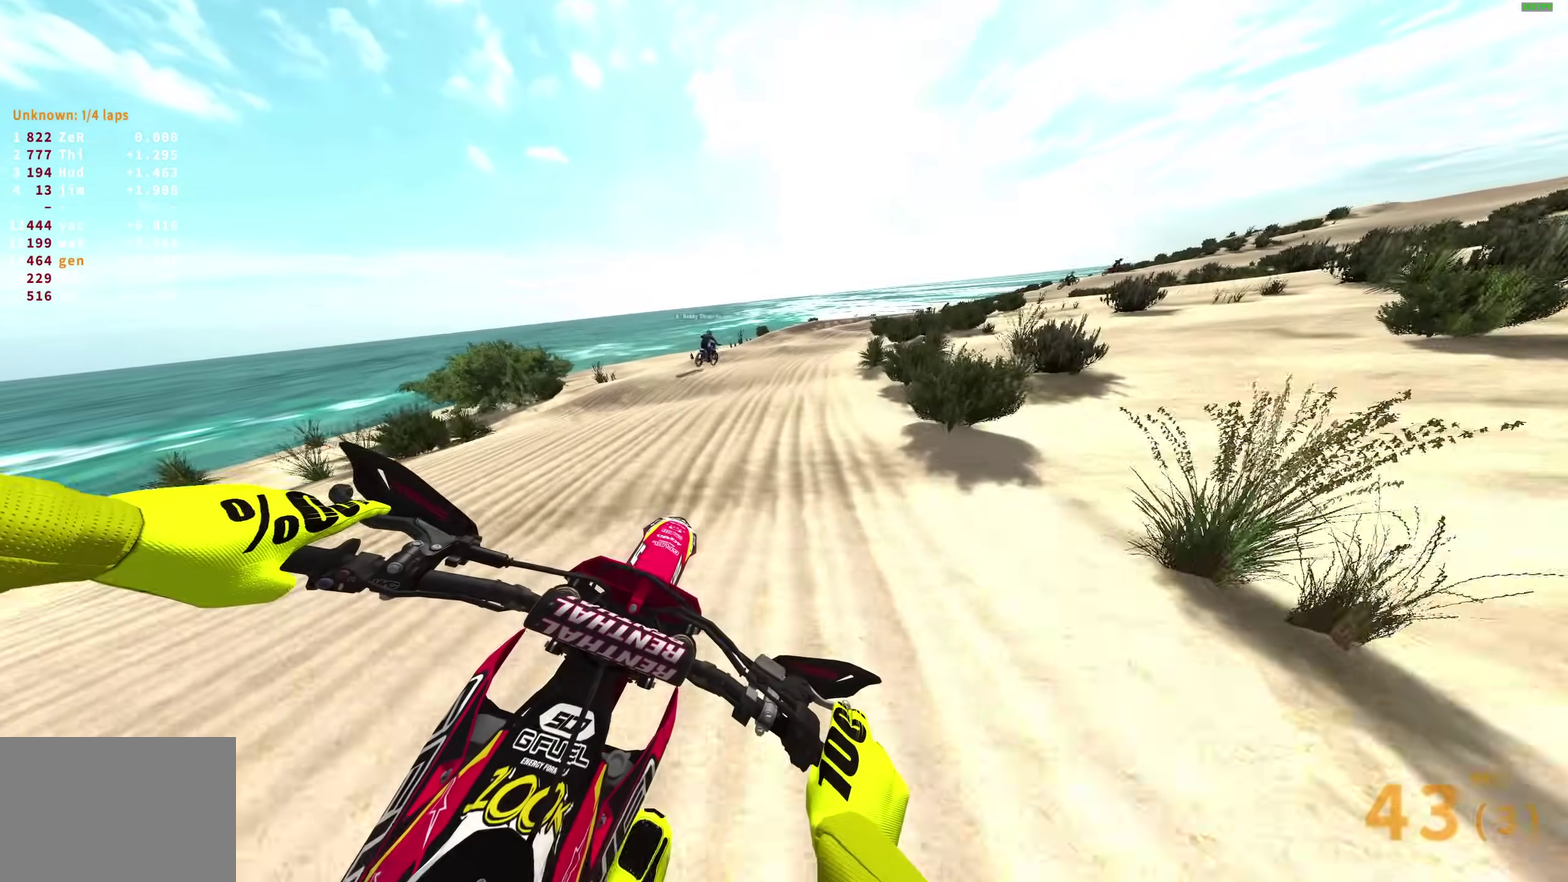
{"dt_ms": 900, "buttons": [], "left_stick": "right", "right_stick": "down-left", "events": [[300, "right_stick", "down"], [667, "R2", "up"], [700, "left_stick", "right"], [883, "right_stick", "down-left"]]}
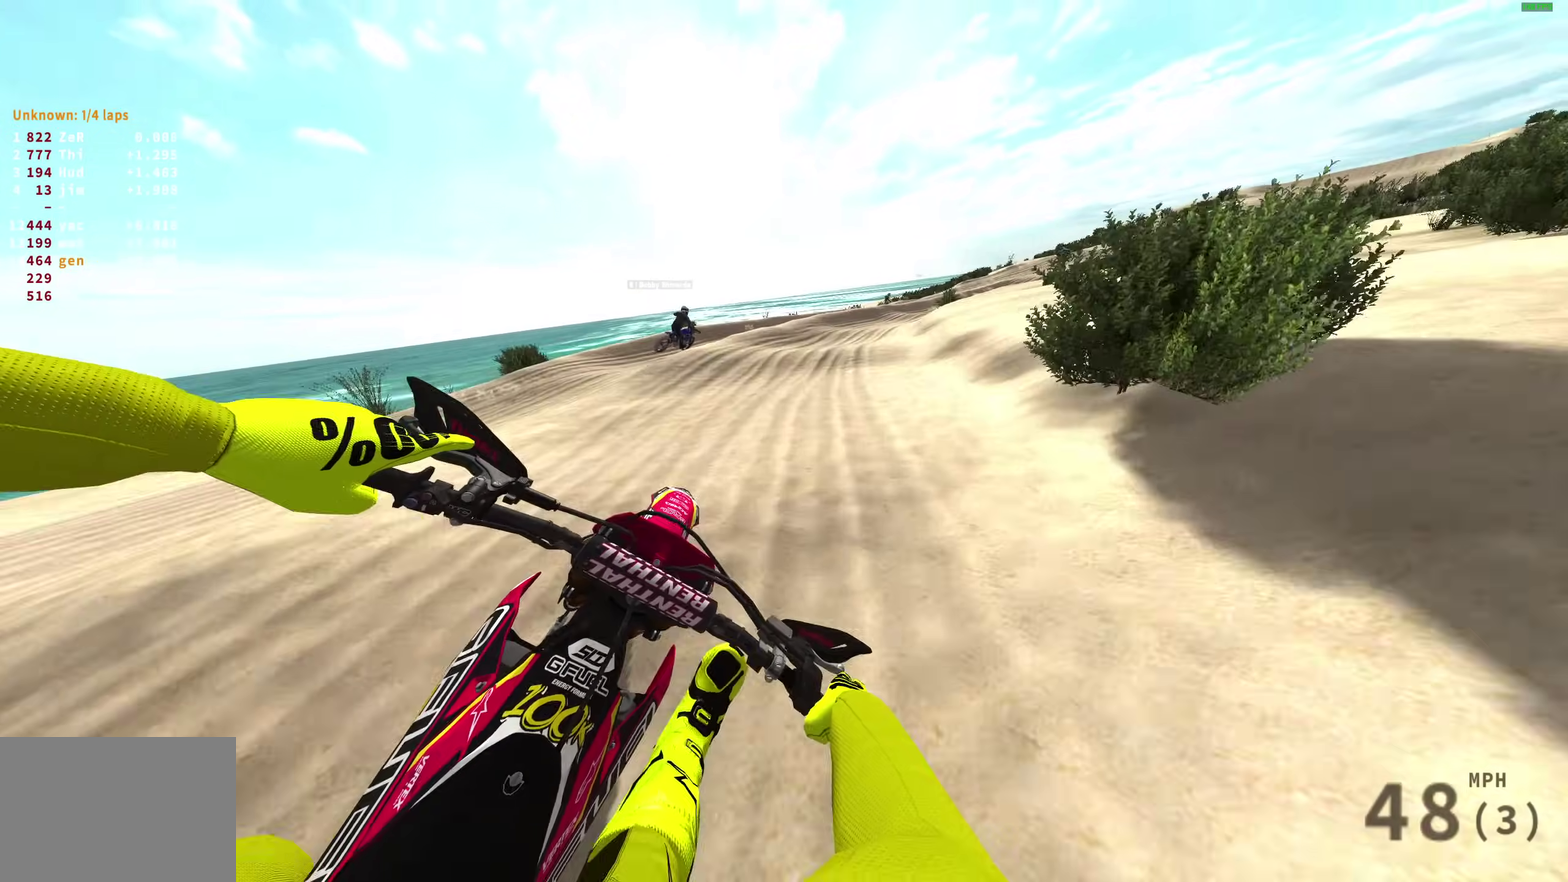
{"dt_ms": 300, "buttons": ["R2"], "left_stick": "right", "right_stick": "down-left", "events": [[250, "R2", "down"]]}
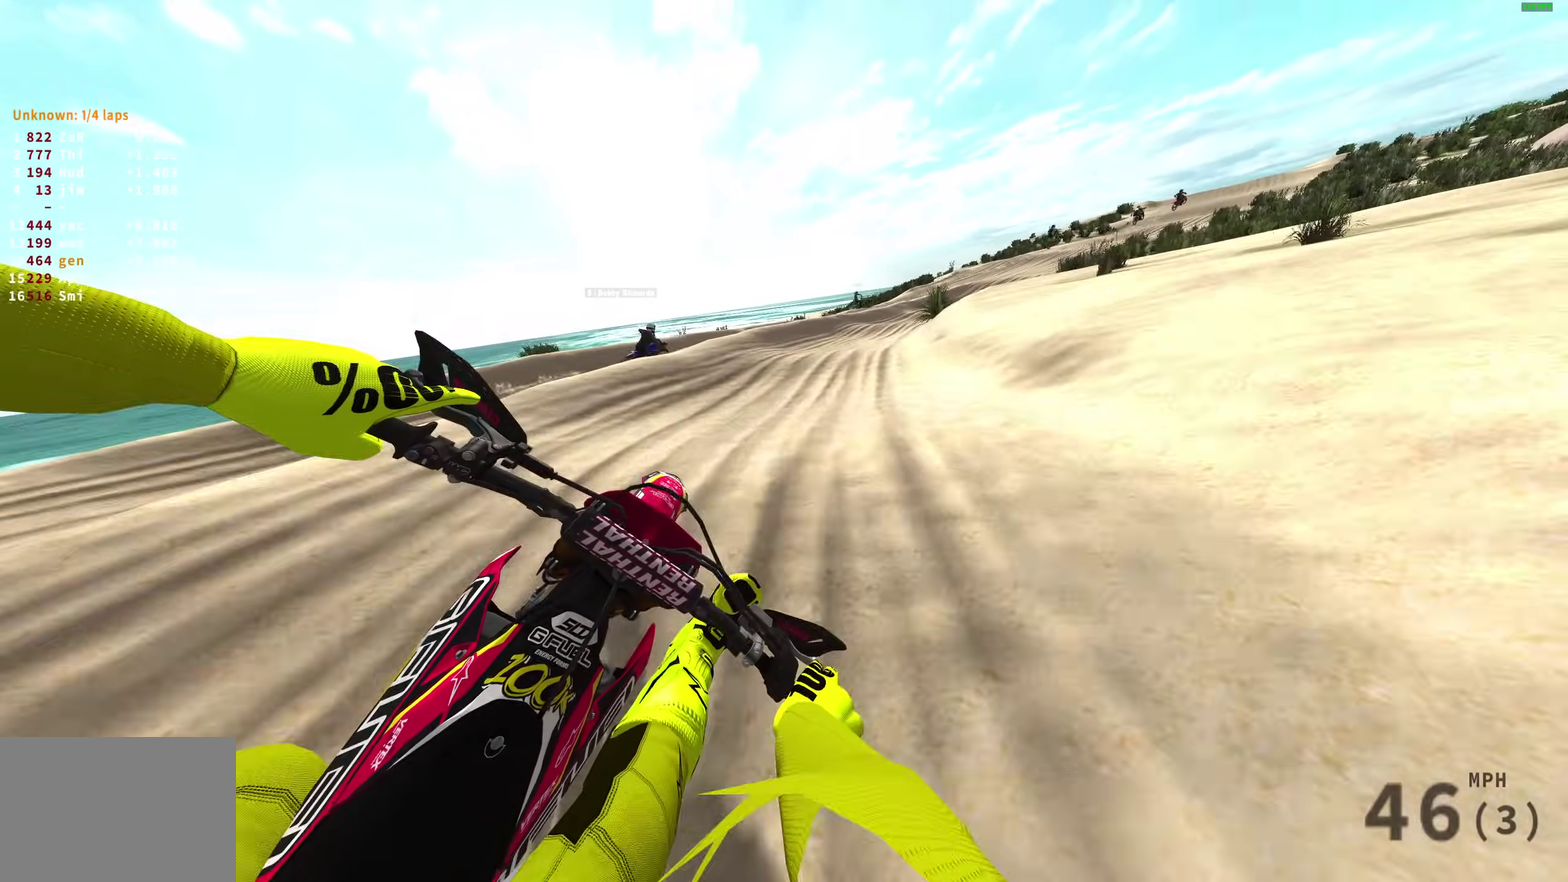
{"dt_ms": 600, "buttons": ["R2"], "left_stick": "right", "right_stick": "down-left", "events": []}
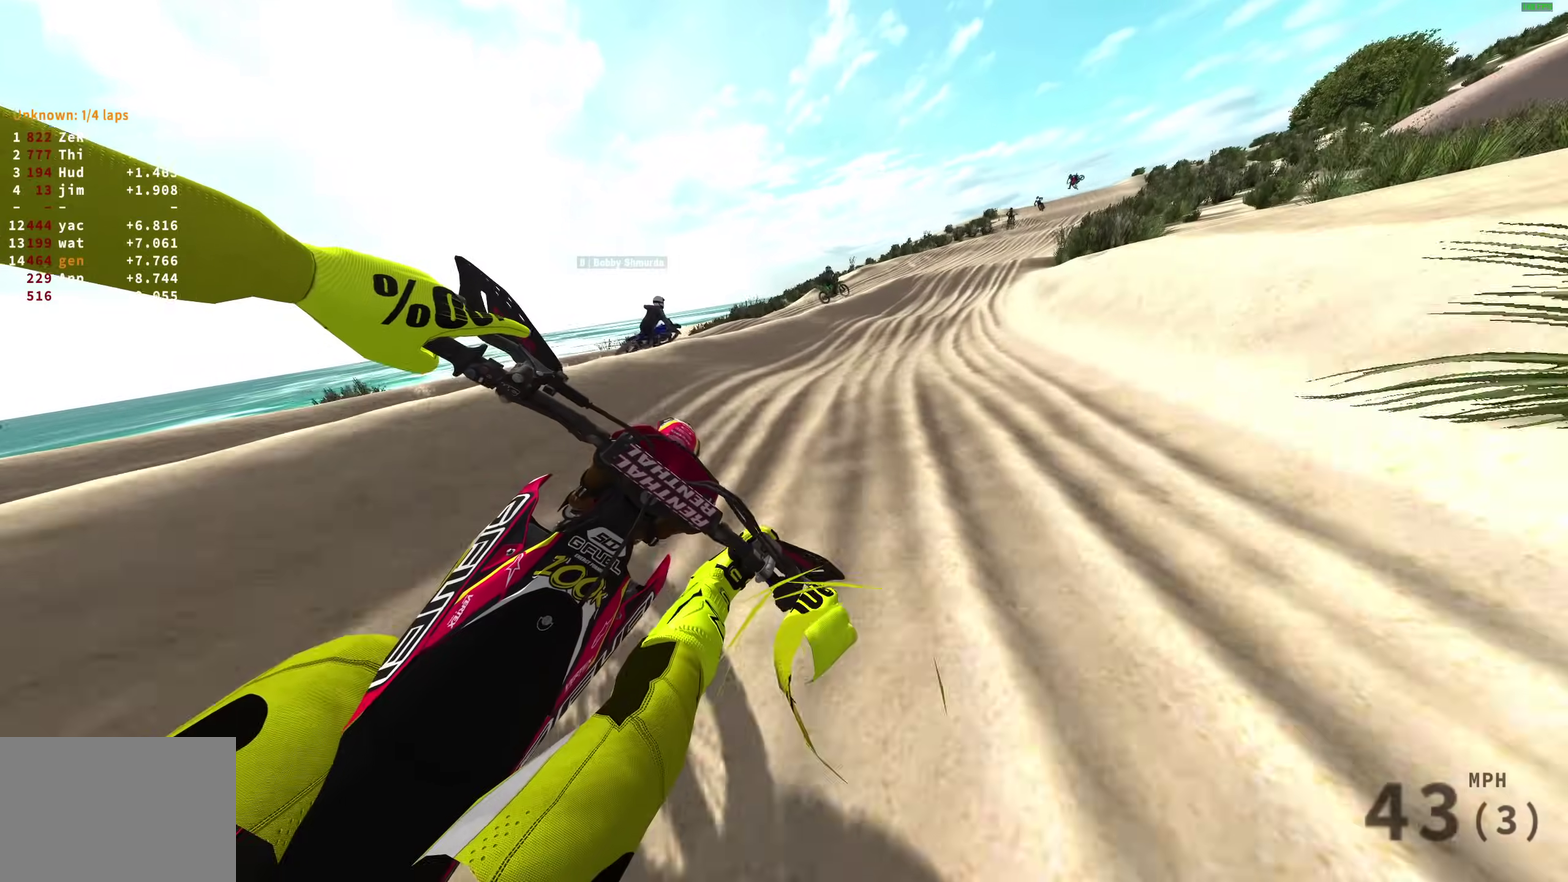
{"dt_ms": 400, "buttons": ["R2"], "left_stick": "right", "right_stick": "down-left", "events": []}
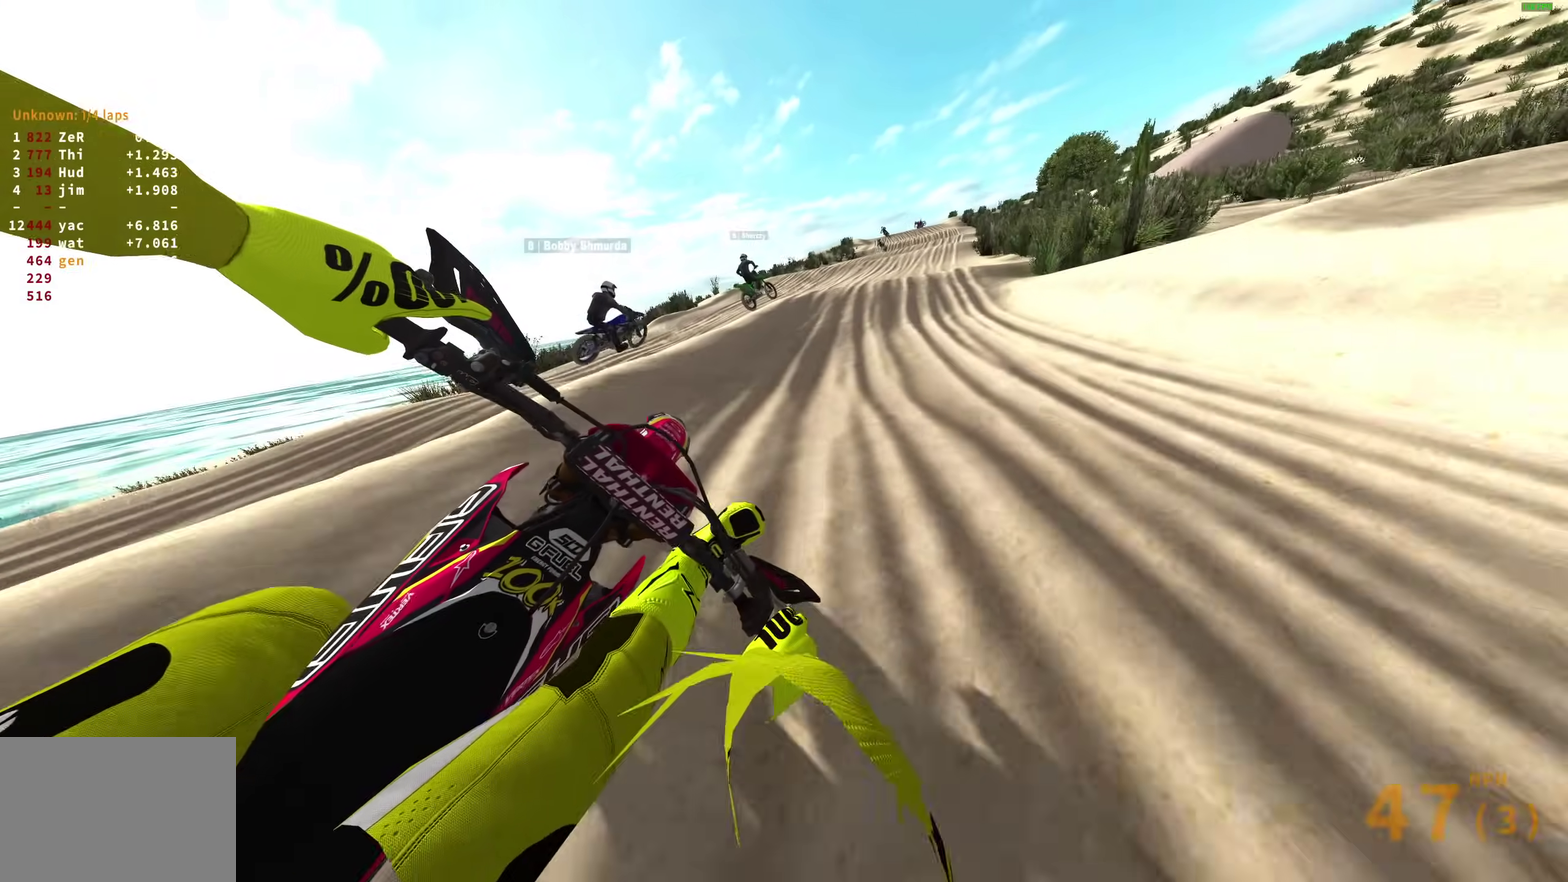
{"dt_ms": 500, "buttons": ["R2"], "left_stick": "center", "right_stick": "up-left", "events": [[283, "right_stick", "down"], [400, "right_stick", "center"], [450, "left_stick", "center"], [500, "right_stick", "up-left"]]}
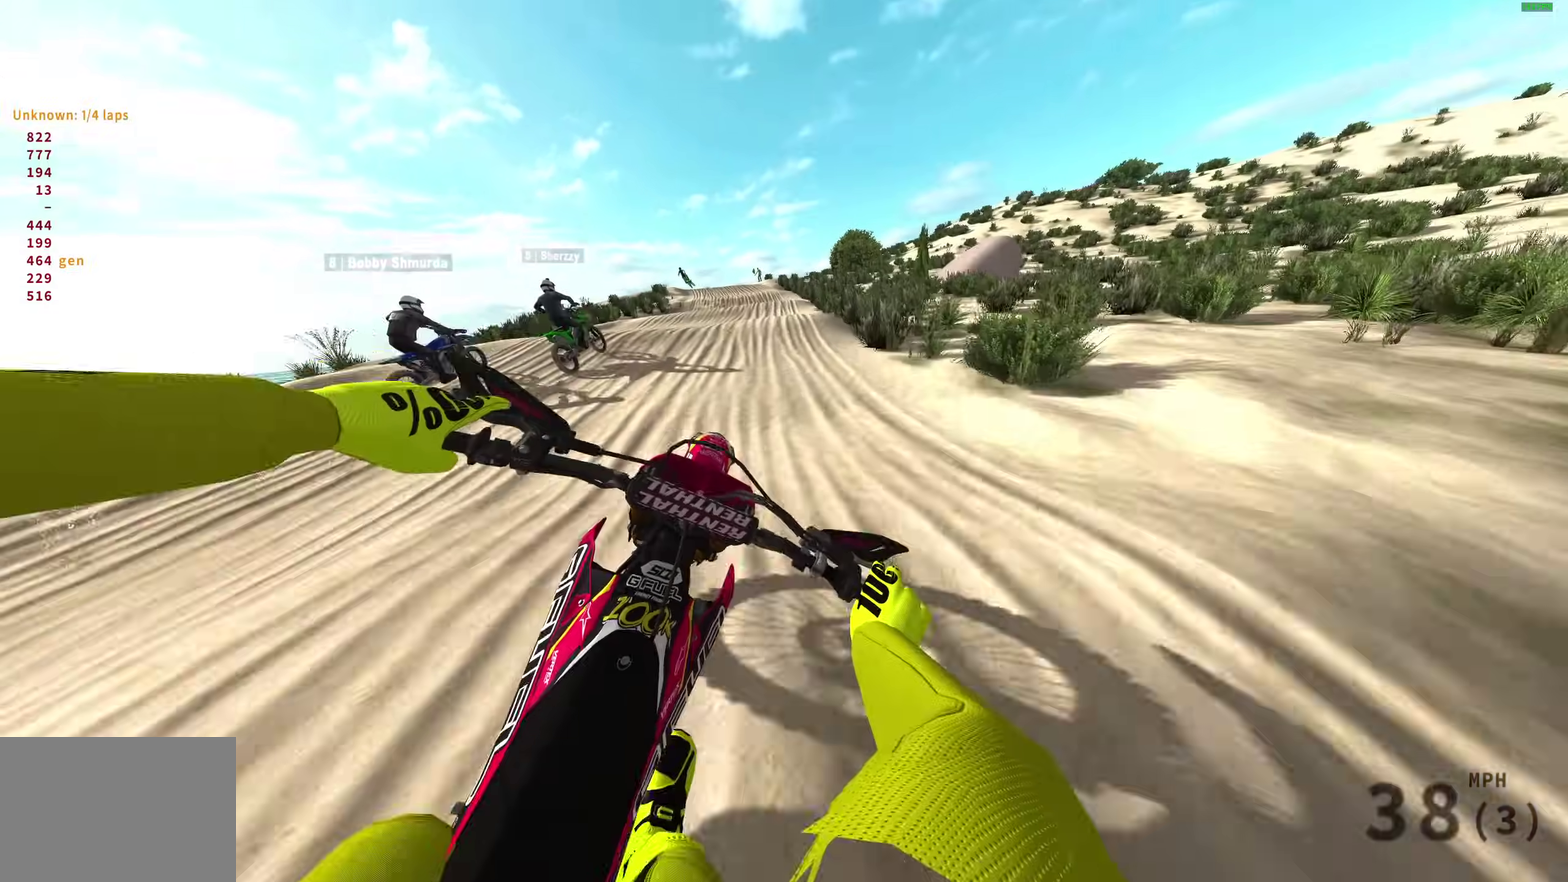
{"dt_ms": 500, "buttons": [], "left_stick": "left", "right_stick": "right", "events": [[83, "left_stick", "left"], [83, "right_stick", "up"], [350, "right_stick", "up-right"], [450, "R2", "up"], [483, "right_stick", "right"]]}
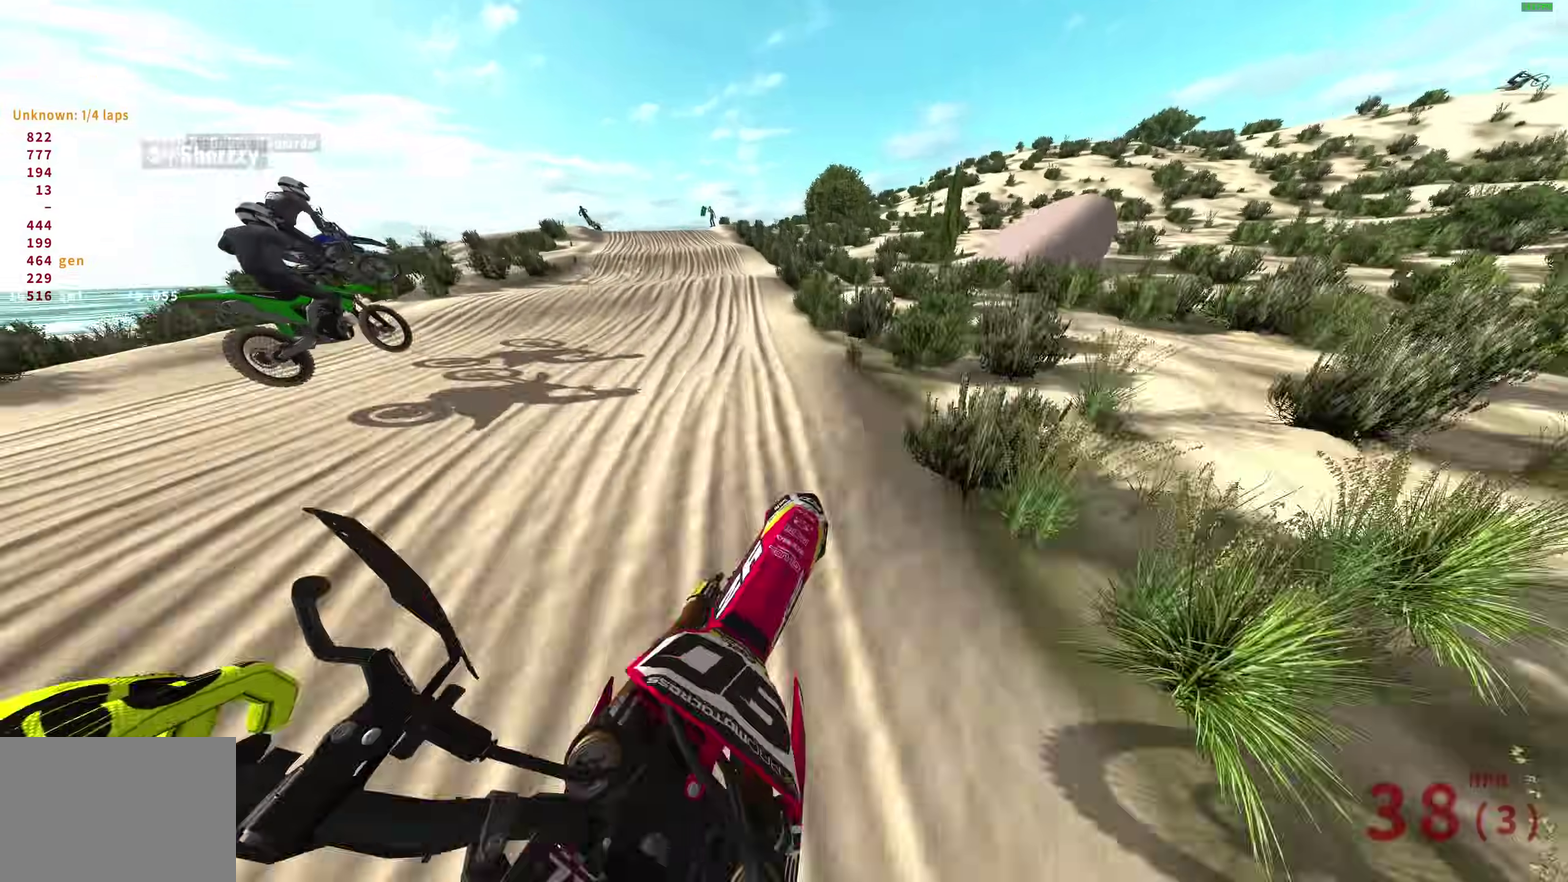
{"dt_ms": 500, "buttons": ["R2"], "left_stick": "left", "right_stick": "right", "events": [[67, "R2", "down"]]}
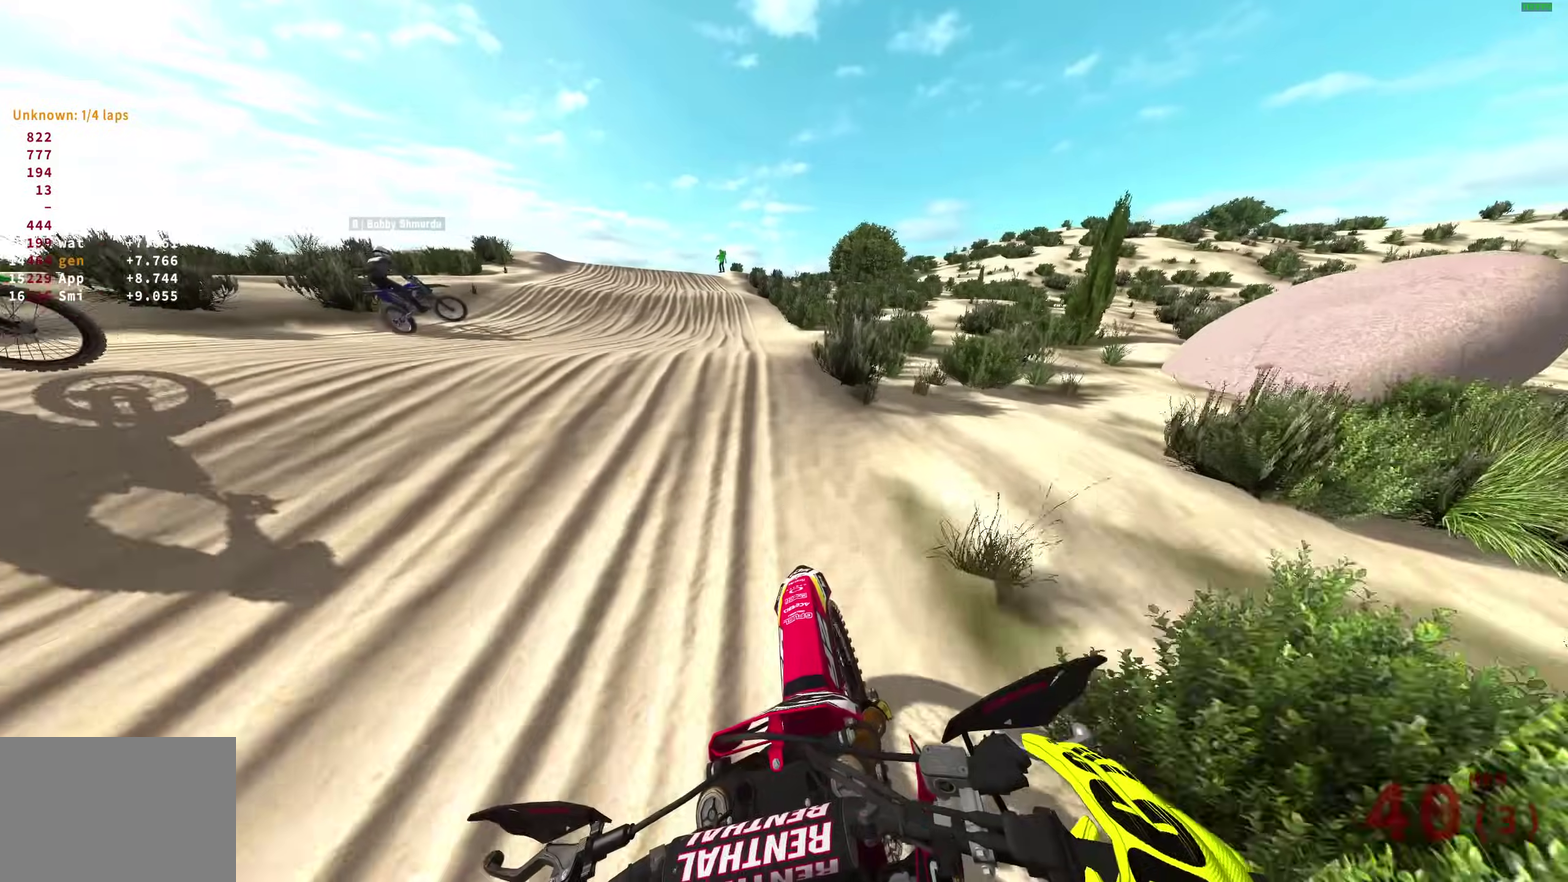
{"dt_ms": 500, "buttons": ["R2"], "left_stick": "left", "right_stick": "up-right", "events": [[167, "right_stick", "down-right"], [317, "left_stick", "center"], [333, "right_stick", "up-right"], [483, "left_stick", "left"]]}
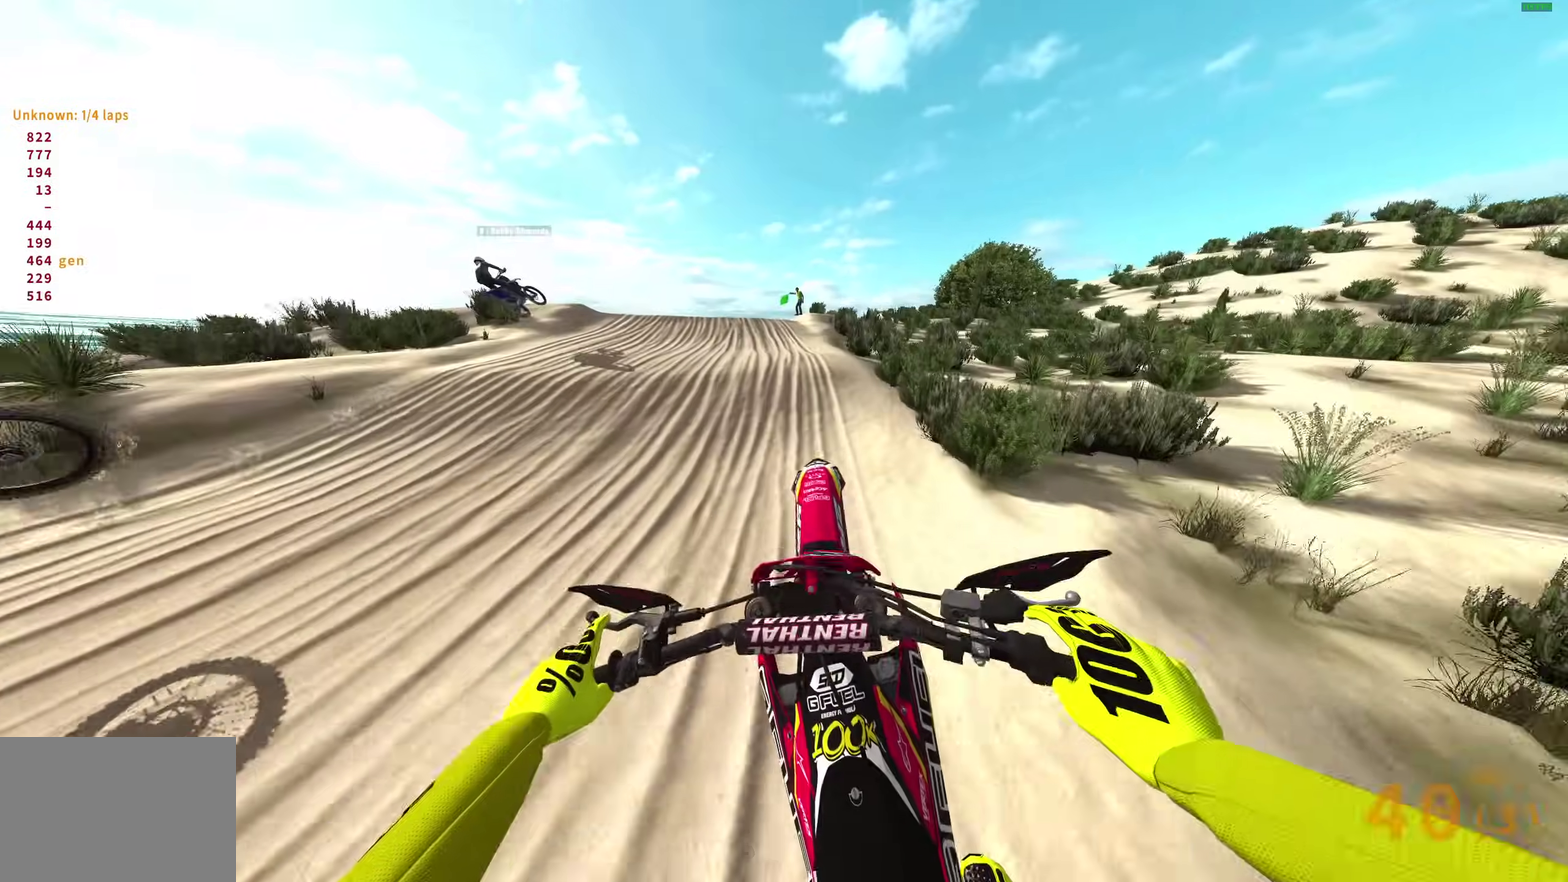
{"dt_ms": 400, "buttons": ["R2"], "left_stick": "left", "right_stick": "down-right"}
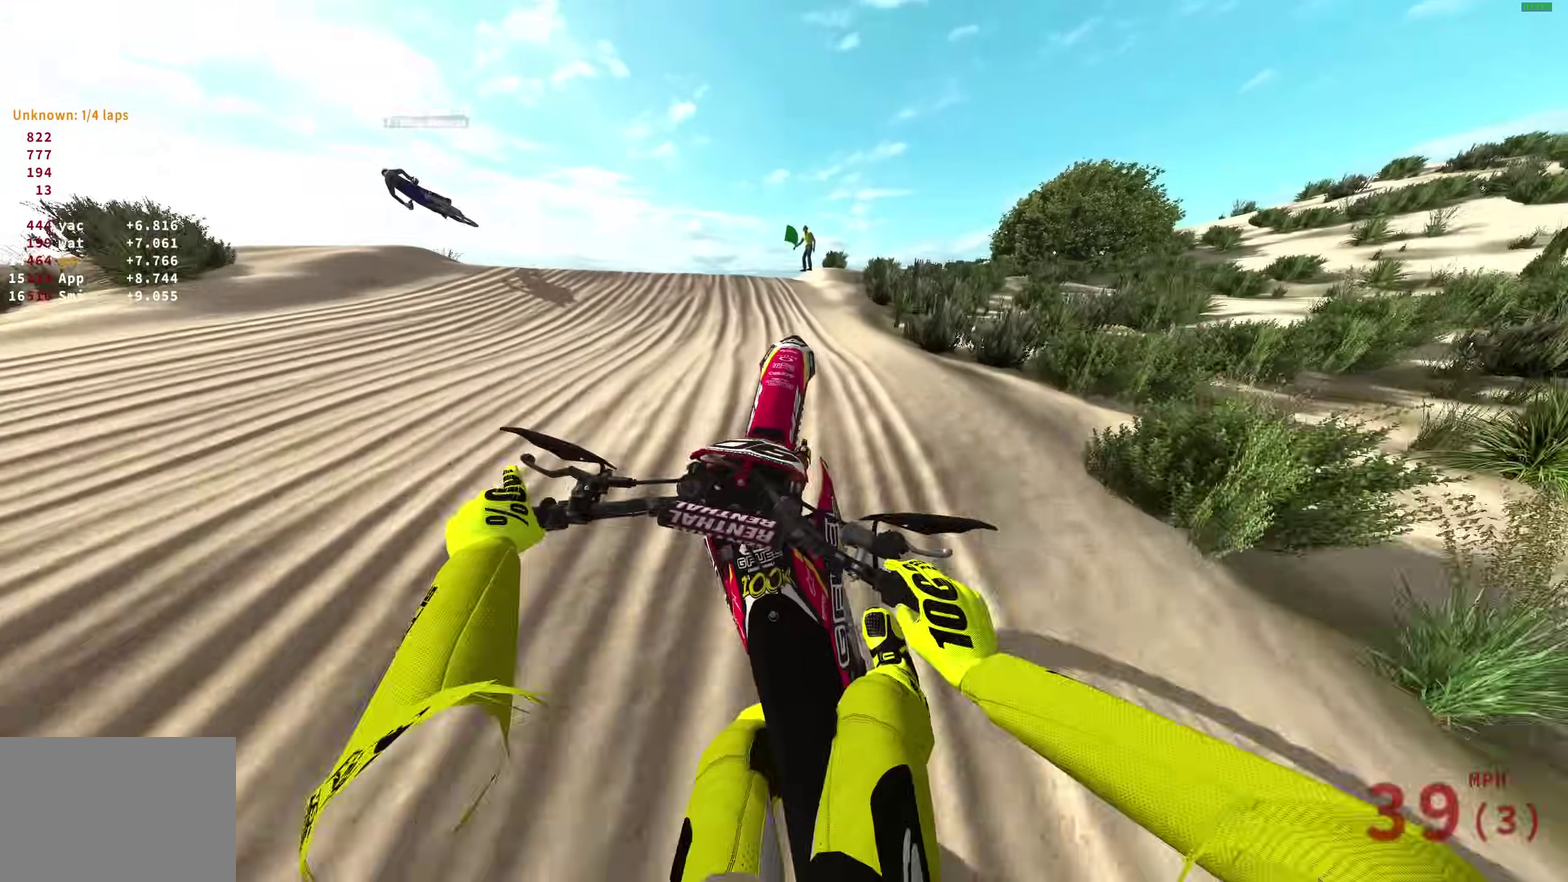
{"dt_ms": 600, "buttons": ["R2"], "left_stick": "left", "right_stick": "up-right"}
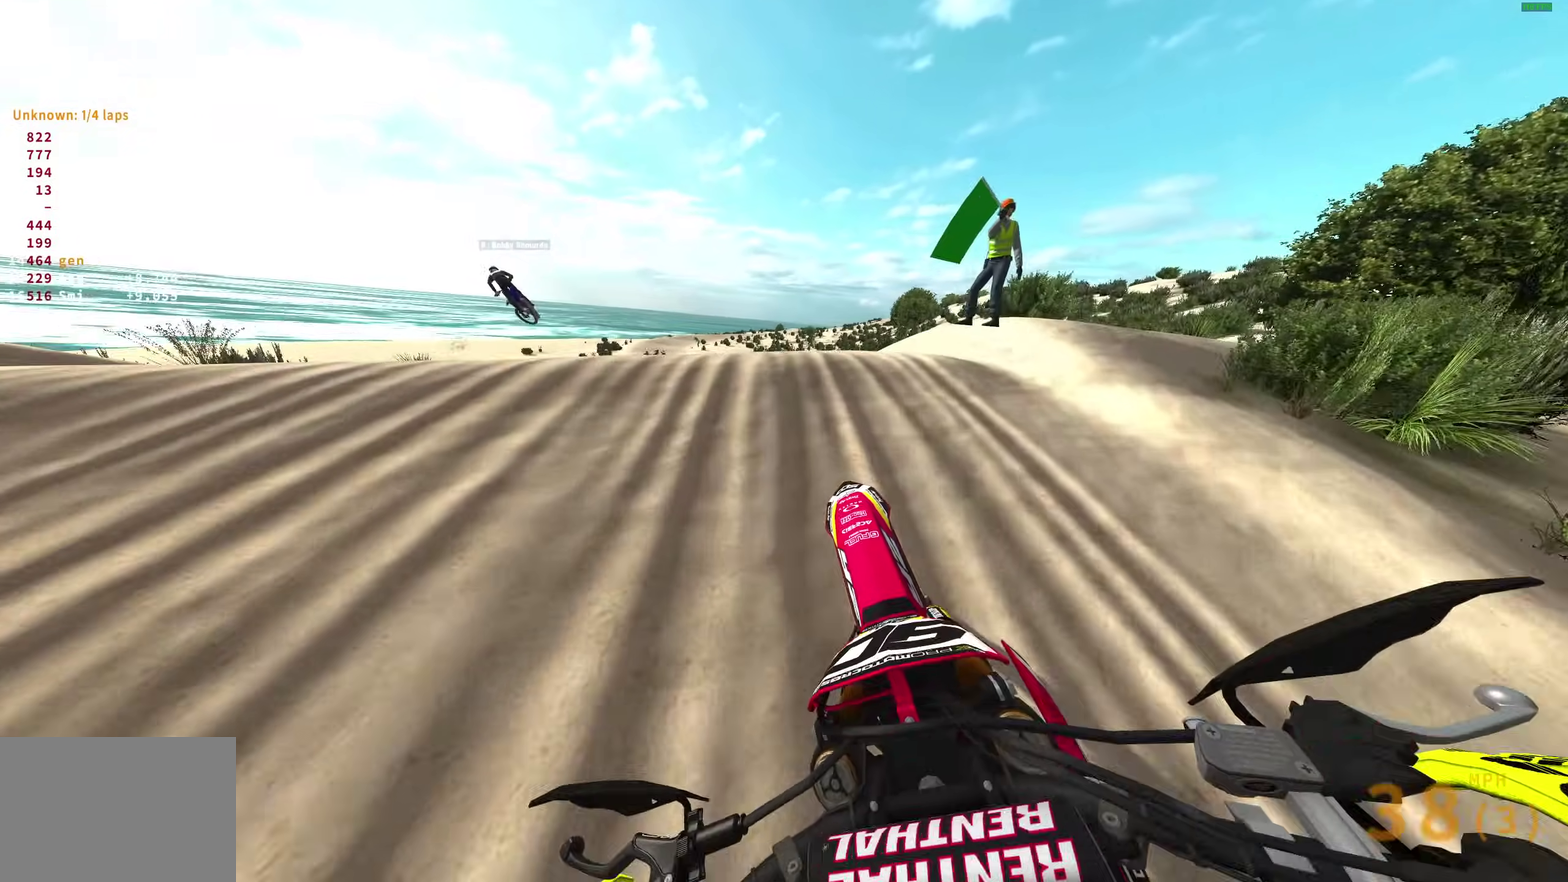
{"dt_ms": 300, "buttons": ["R2"], "left_stick": "up", "right_stick": "up-right", "events": [[150, "left_stick", "up-left"], [300, "left_stick", "up"]]}
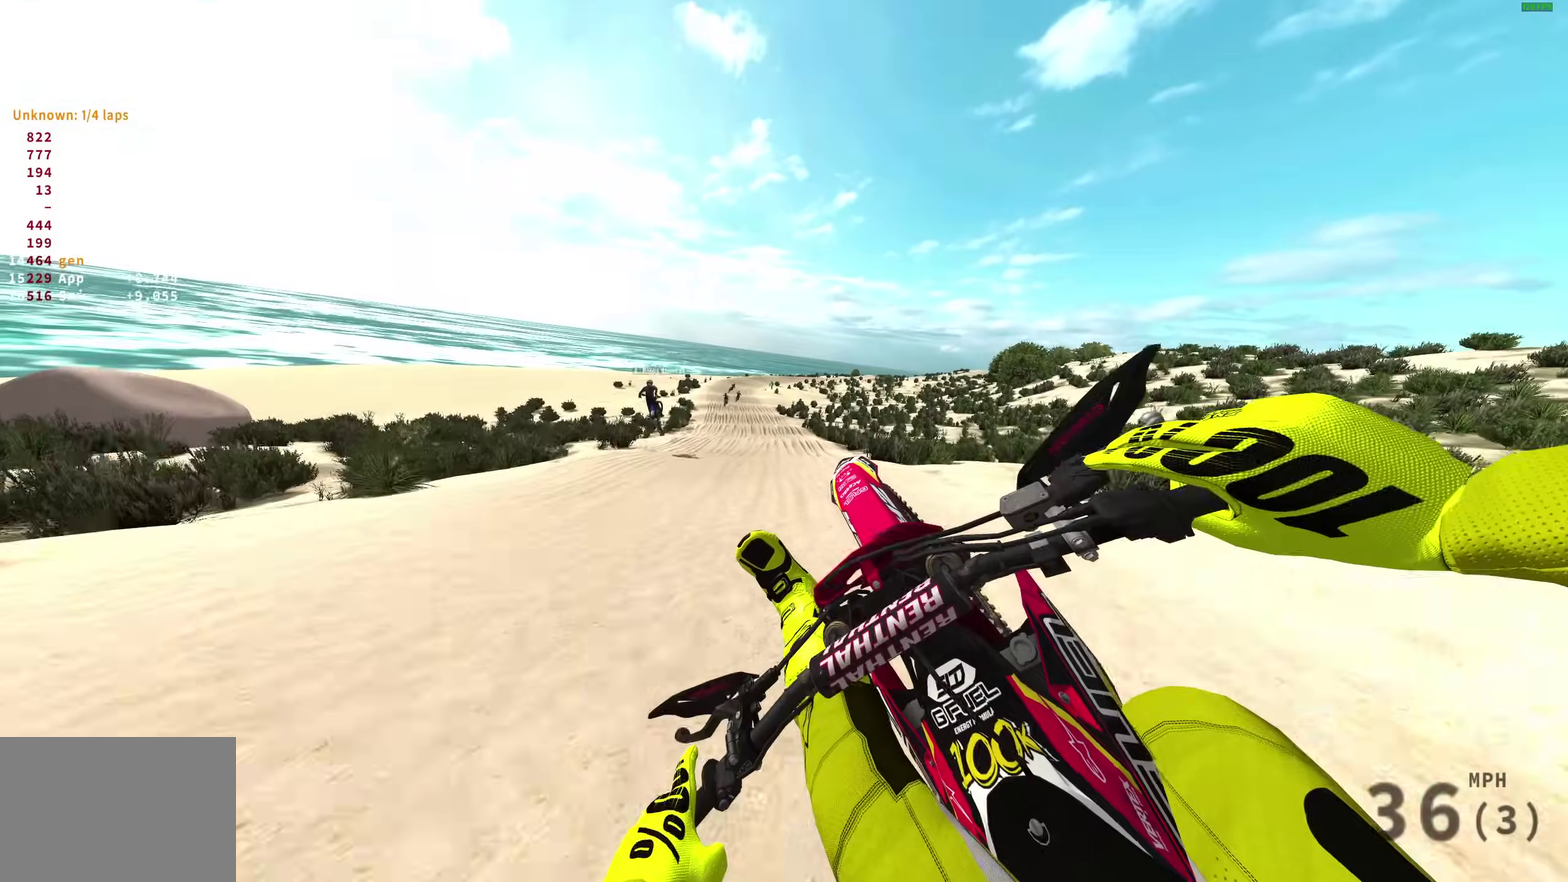
{"dt_ms": 900, "buttons": [], "left_stick": "down-right", "right_stick": "up-left", "events": [[50, "R2", "up"], [50, "left_stick", "up-right"], [117, "left_stick", "right"], [150, "right_stick", "up"], [383, "right_stick", "up-left"], [650, "left_stick", "down-right"]]}
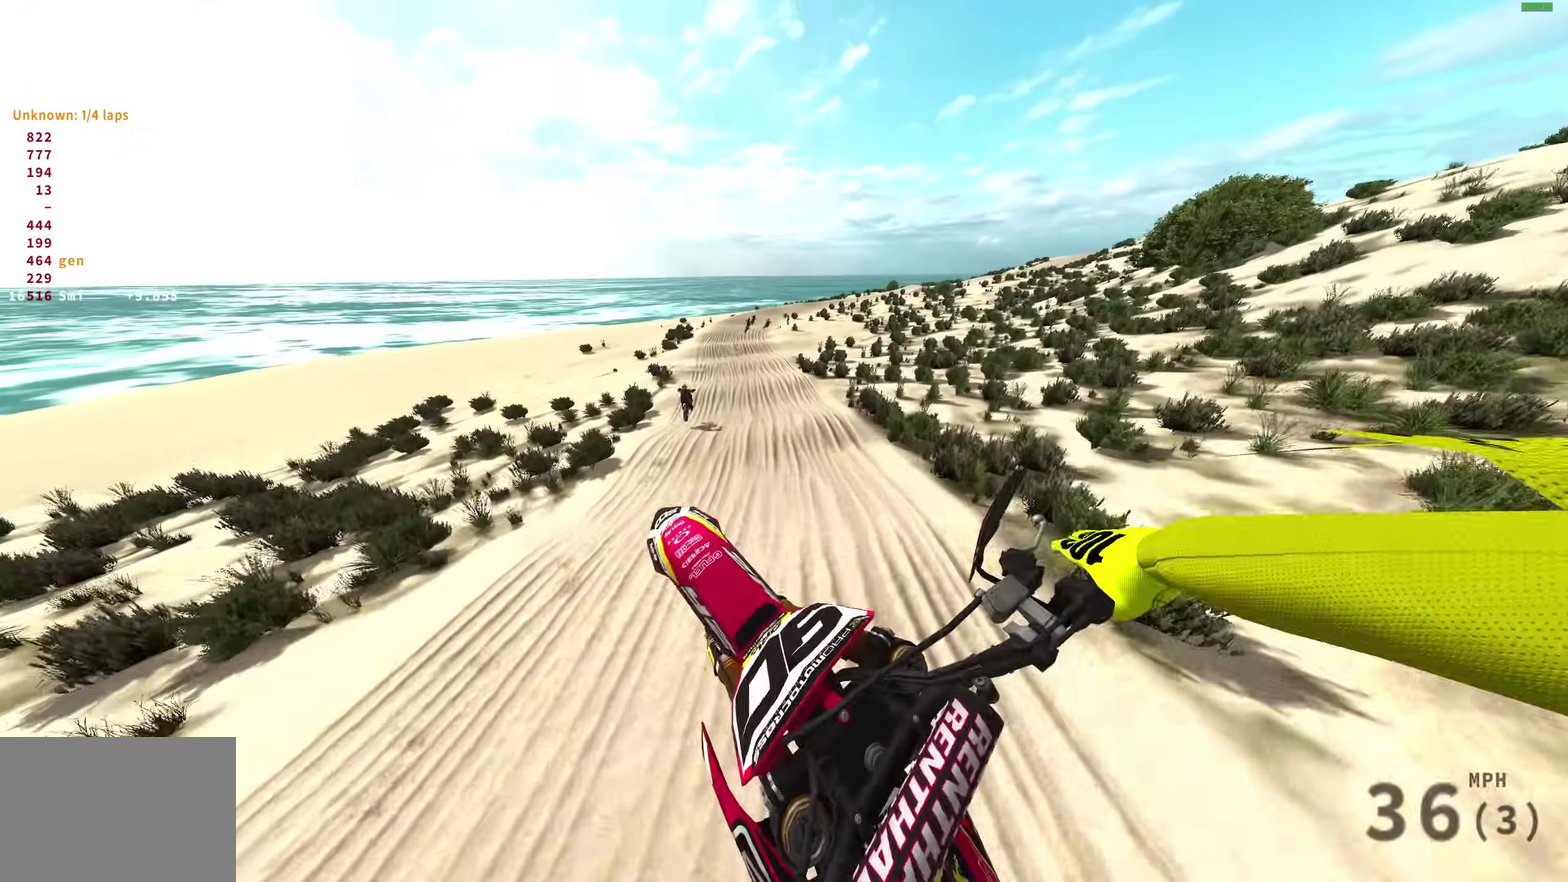
{"dt_ms": 300, "buttons": ["R2"], "left_stick": "left", "right_stick": "up", "events": [[33, "R2", "down"], [50, "left_stick", "center"], [83, "L1", "down"], [167, "L1", "up"], [167, "right_stick", "up"], [200, "left_stick", "left"]]}
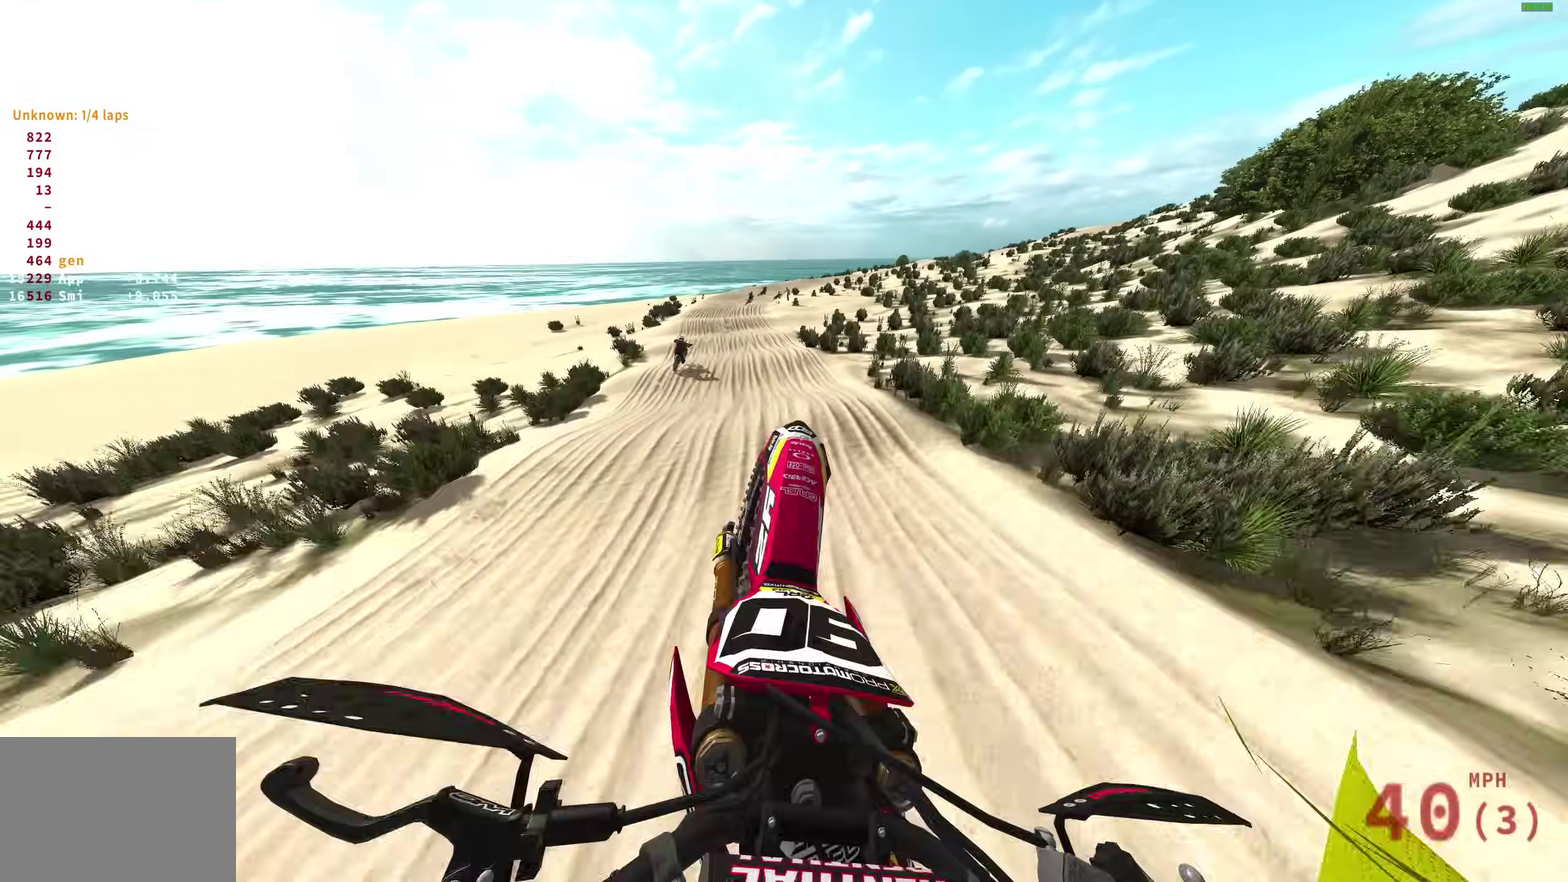
{"dt_ms": 600, "buttons": ["R2"], "left_stick": "center", "right_stick": "up", "events": [[50, "right_stick", "up-right"], [100, "right_stick", "center"], [167, "right_stick", "down-right"], [317, "left_stick", "center"], [500, "right_stick", "up-right"], [550, "right_stick", "up"]]}
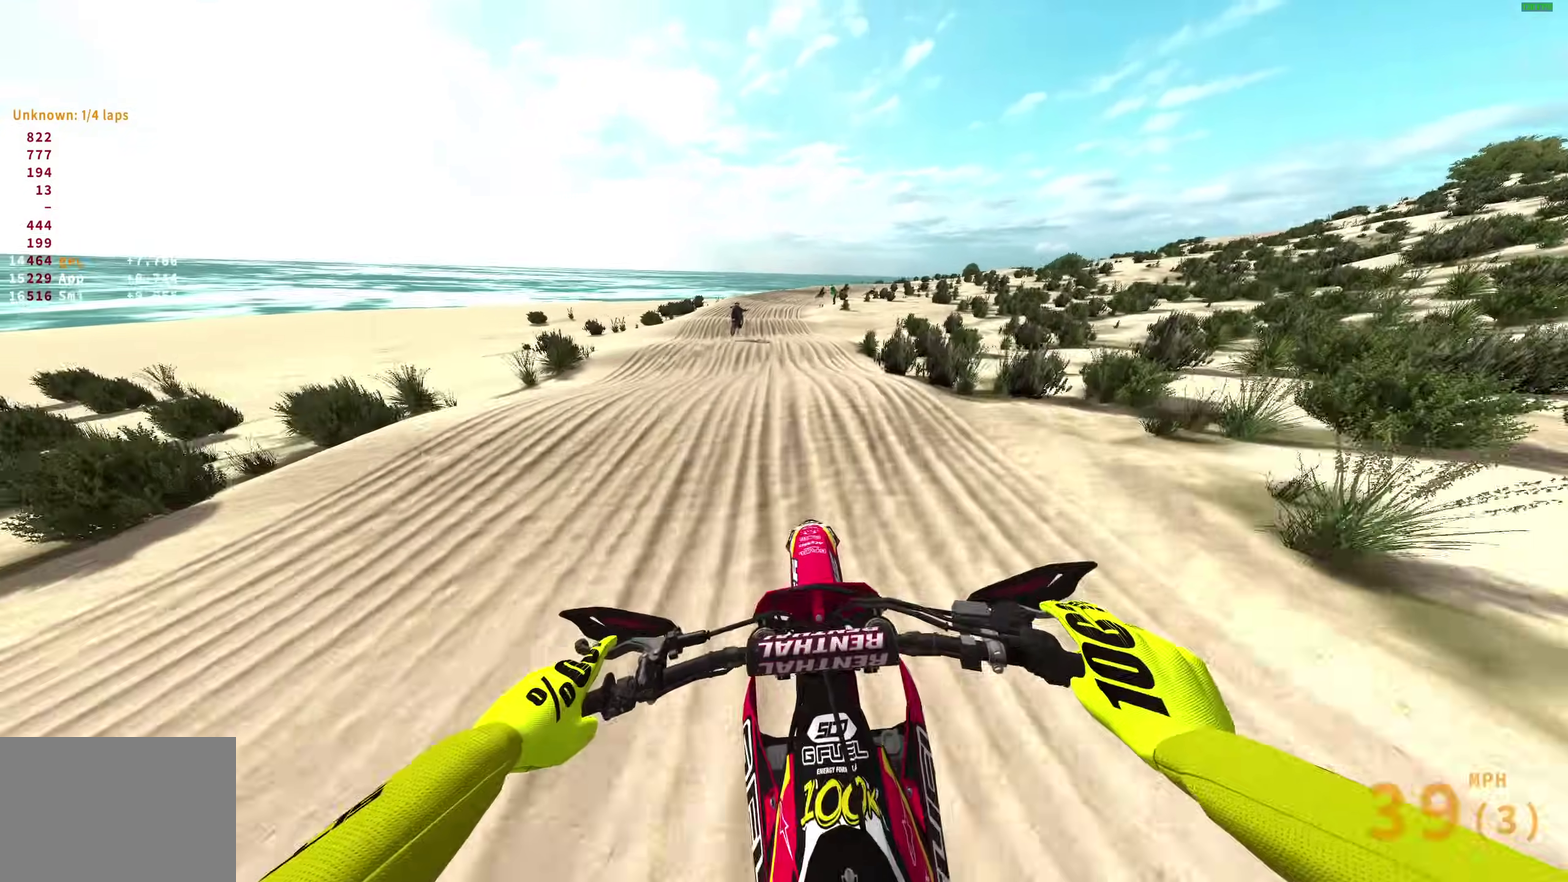
{"dt_ms": 400, "buttons": ["TRIANGLE", "R2"], "left_stick": "center", "right_stick": "center", "events": [[17, "right_stick", "center"], [100, "TRIANGLE", "down"]]}
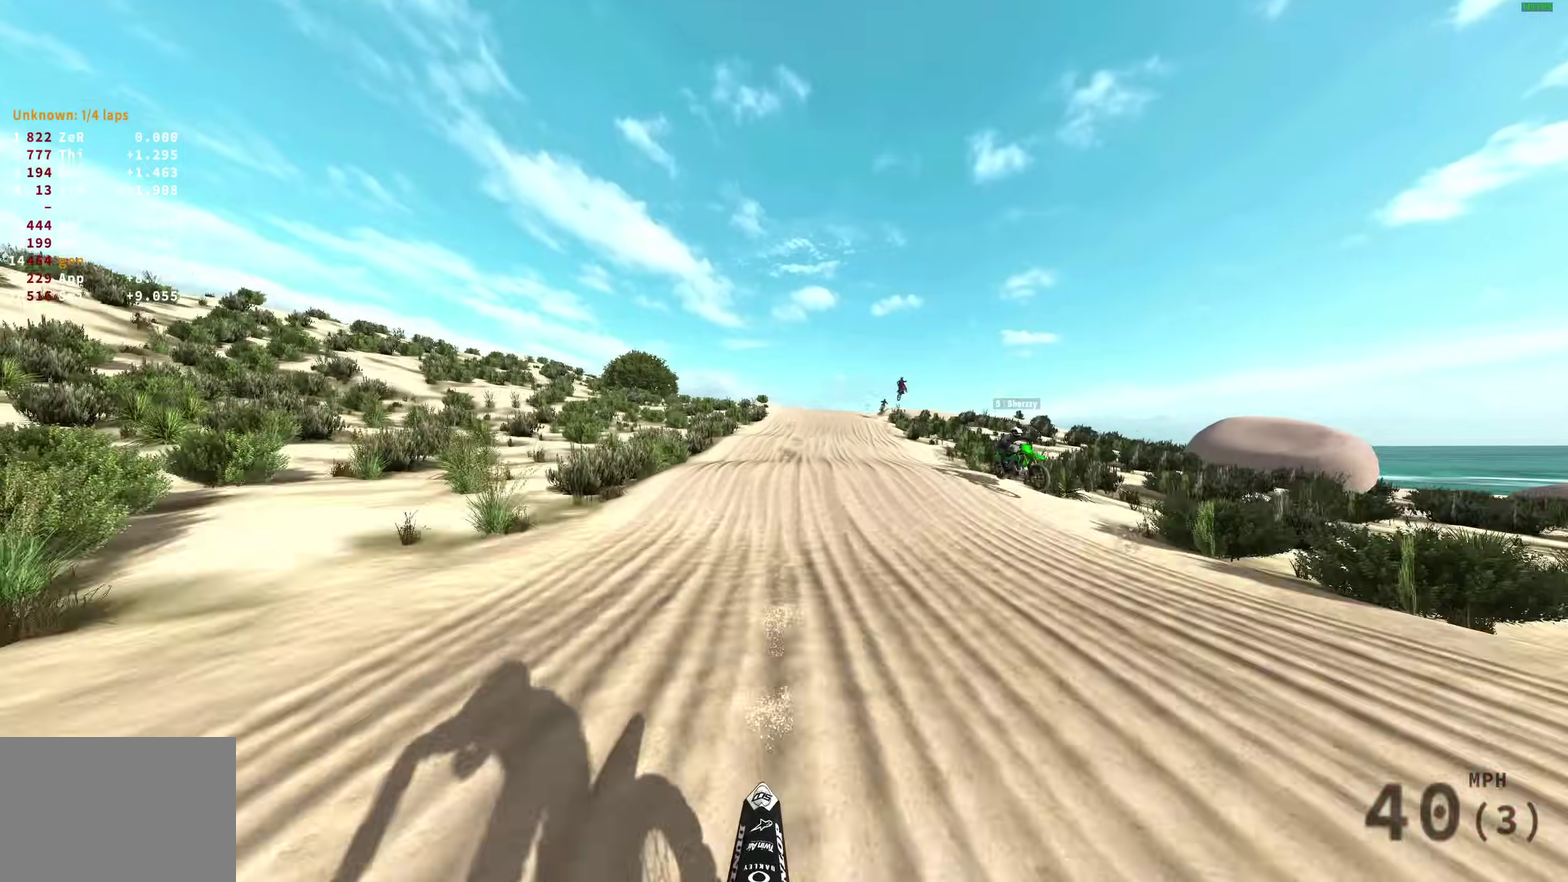
{"dt_ms": 600, "buttons": ["R2"], "left_stick": "up-right", "right_stick": "center", "events": [[100, "TRIANGLE", "up"], [517, "left_stick", "up-right"]]}
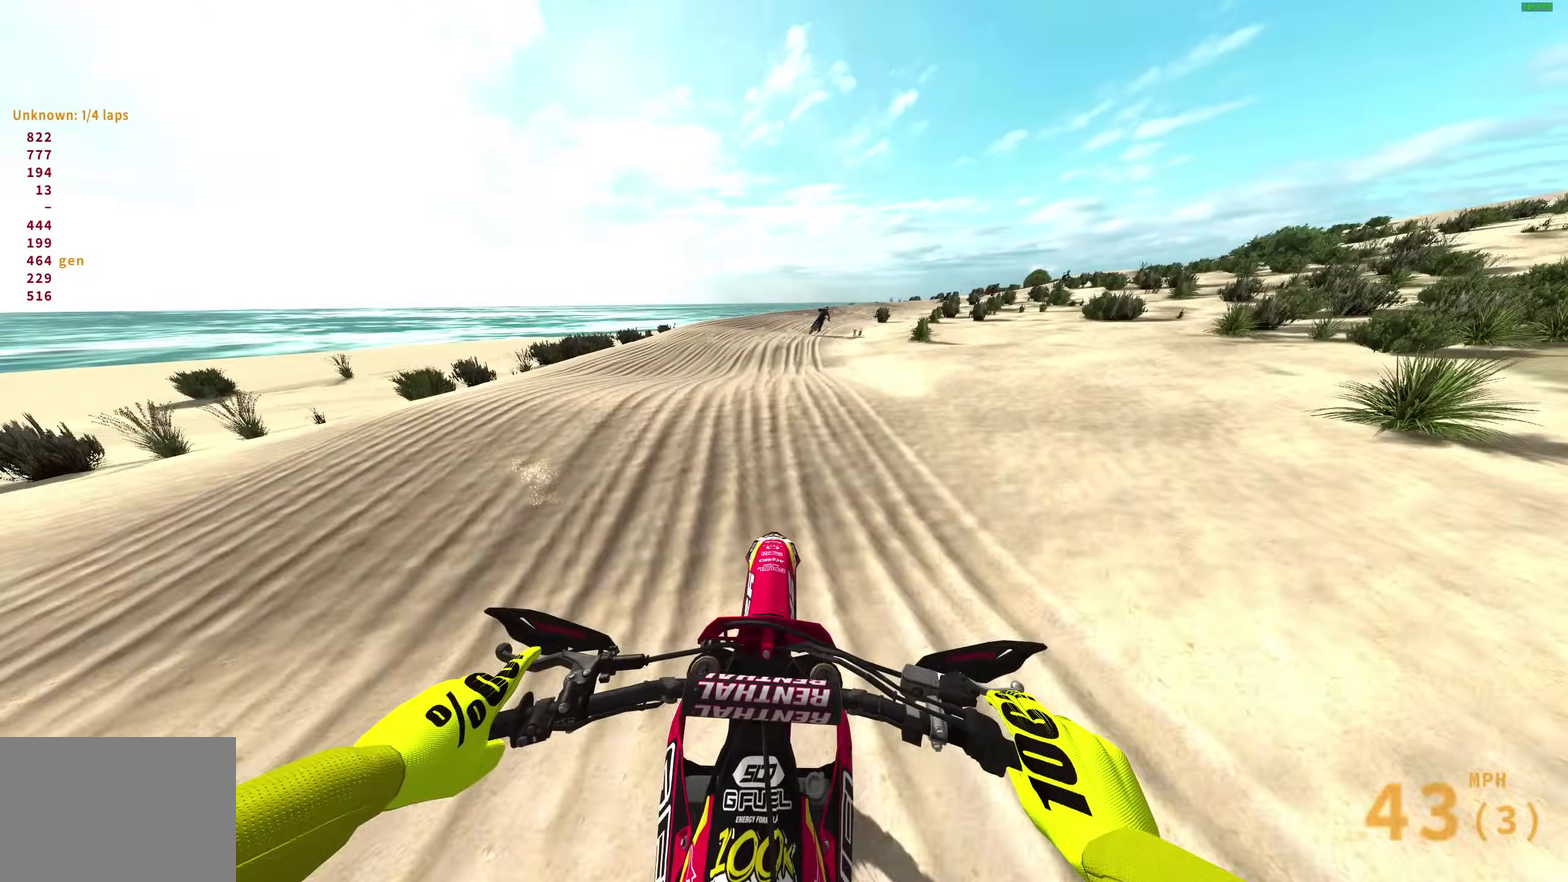
{"dt_ms": 400, "buttons": ["R2"], "left_stick": "right", "right_stick": "center", "events": [[67, "right_stick", "down"], [333, "left_stick", "right"], [350, "right_stick", "center"]]}
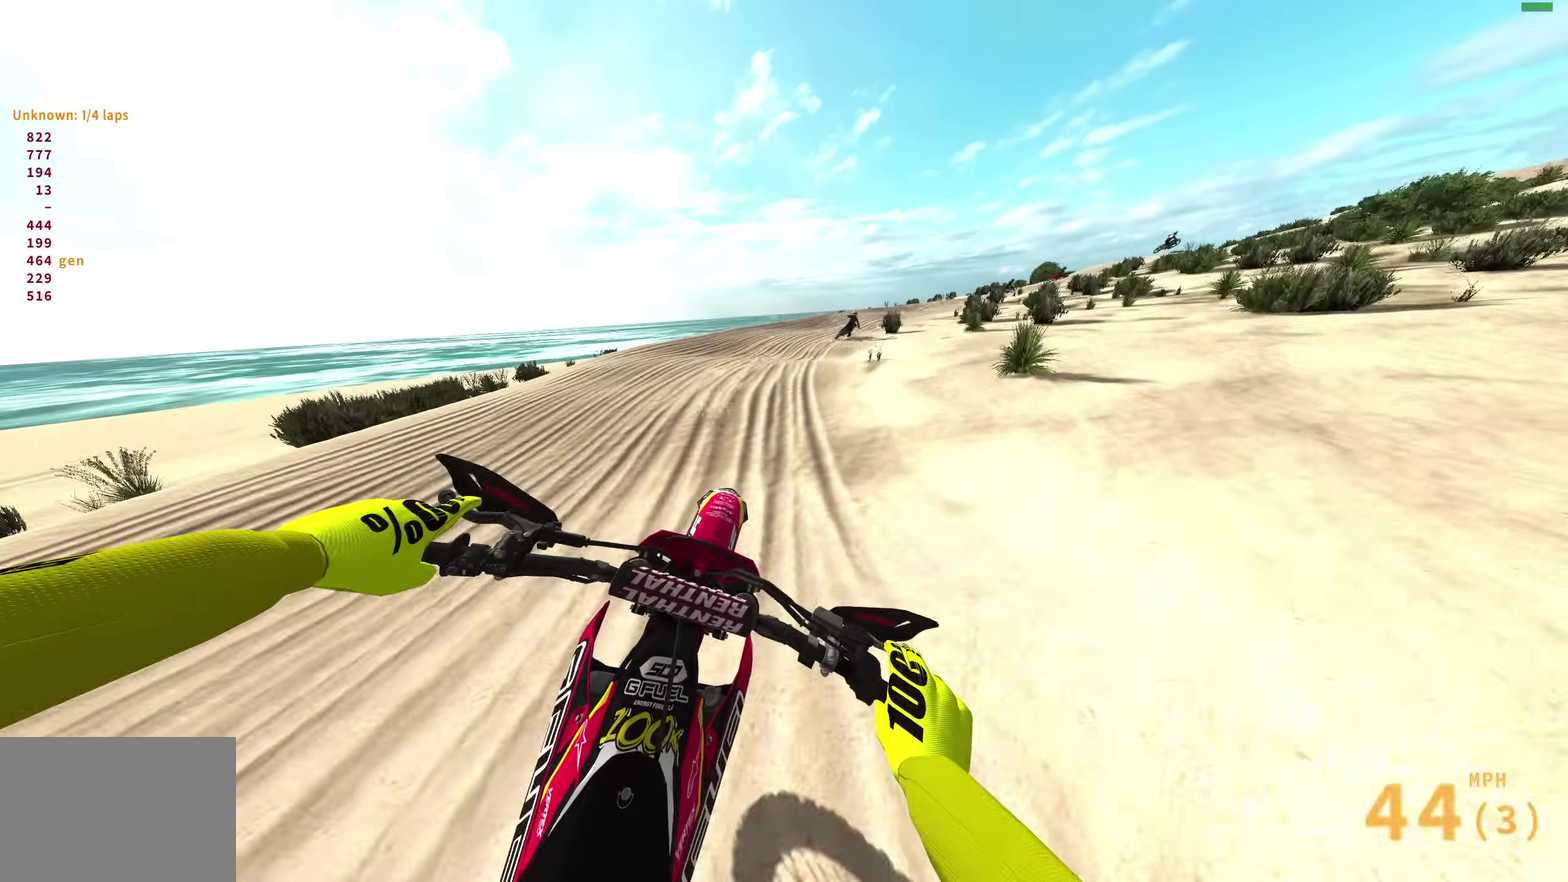
{"dt_ms": 500, "buttons": ["R2"], "left_stick": "right", "right_stick": "down-left", "events": [[67, "R2", "up"], [183, "right_stick", "down-left"], [233, "R2", "down"]]}
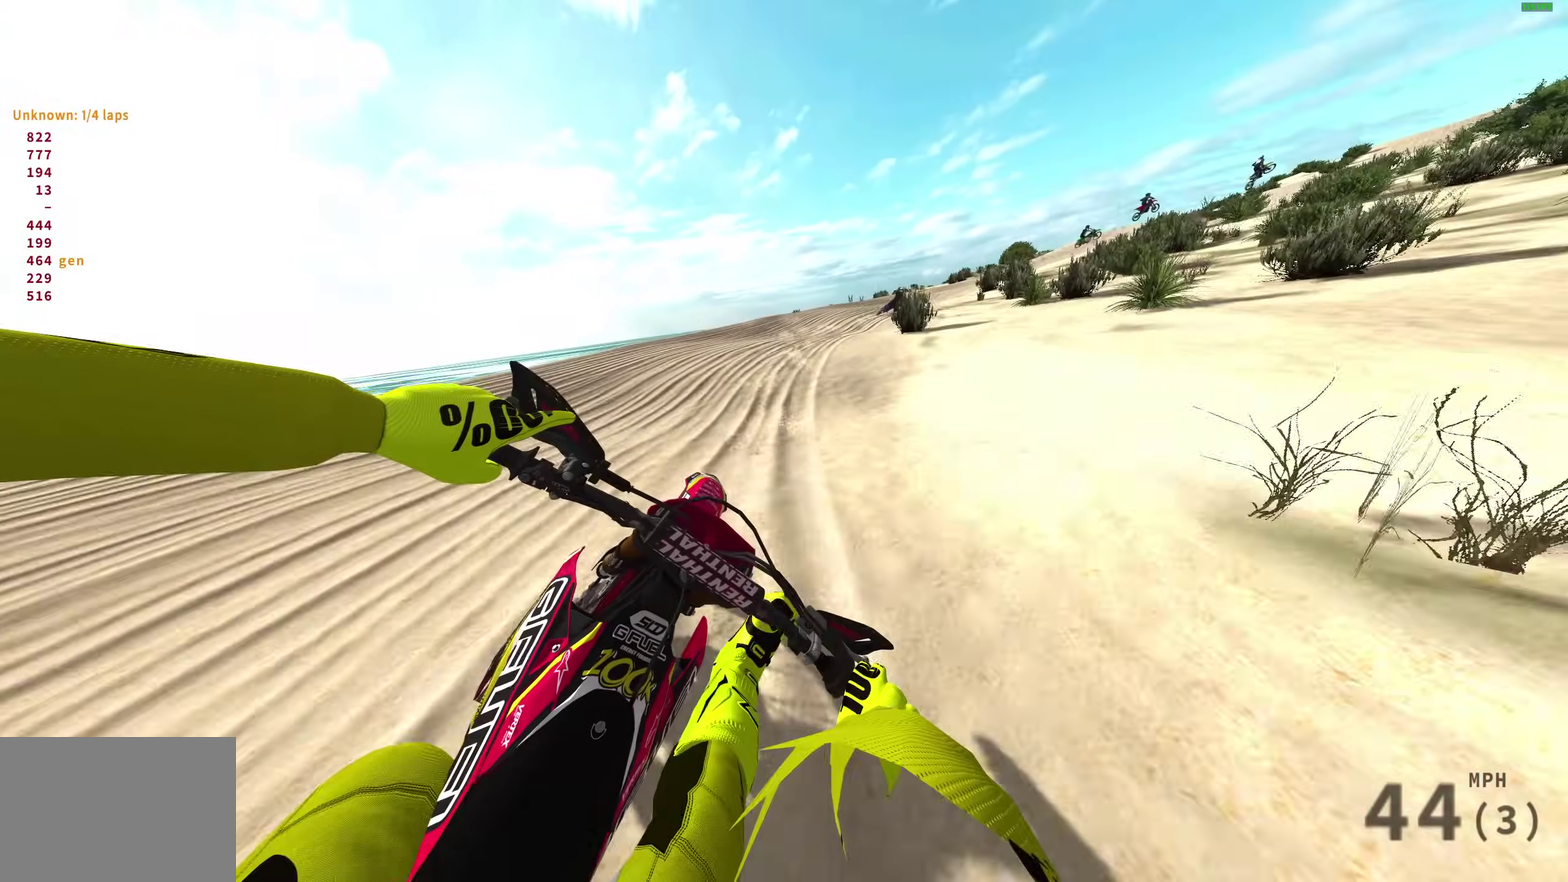
{"dt_ms": 500, "buttons": ["R2"], "left_stick": "right", "right_stick": "left", "events": [[83, "right_stick", "left"], [133, "R2", "up"], [217, "R2", "down"]]}
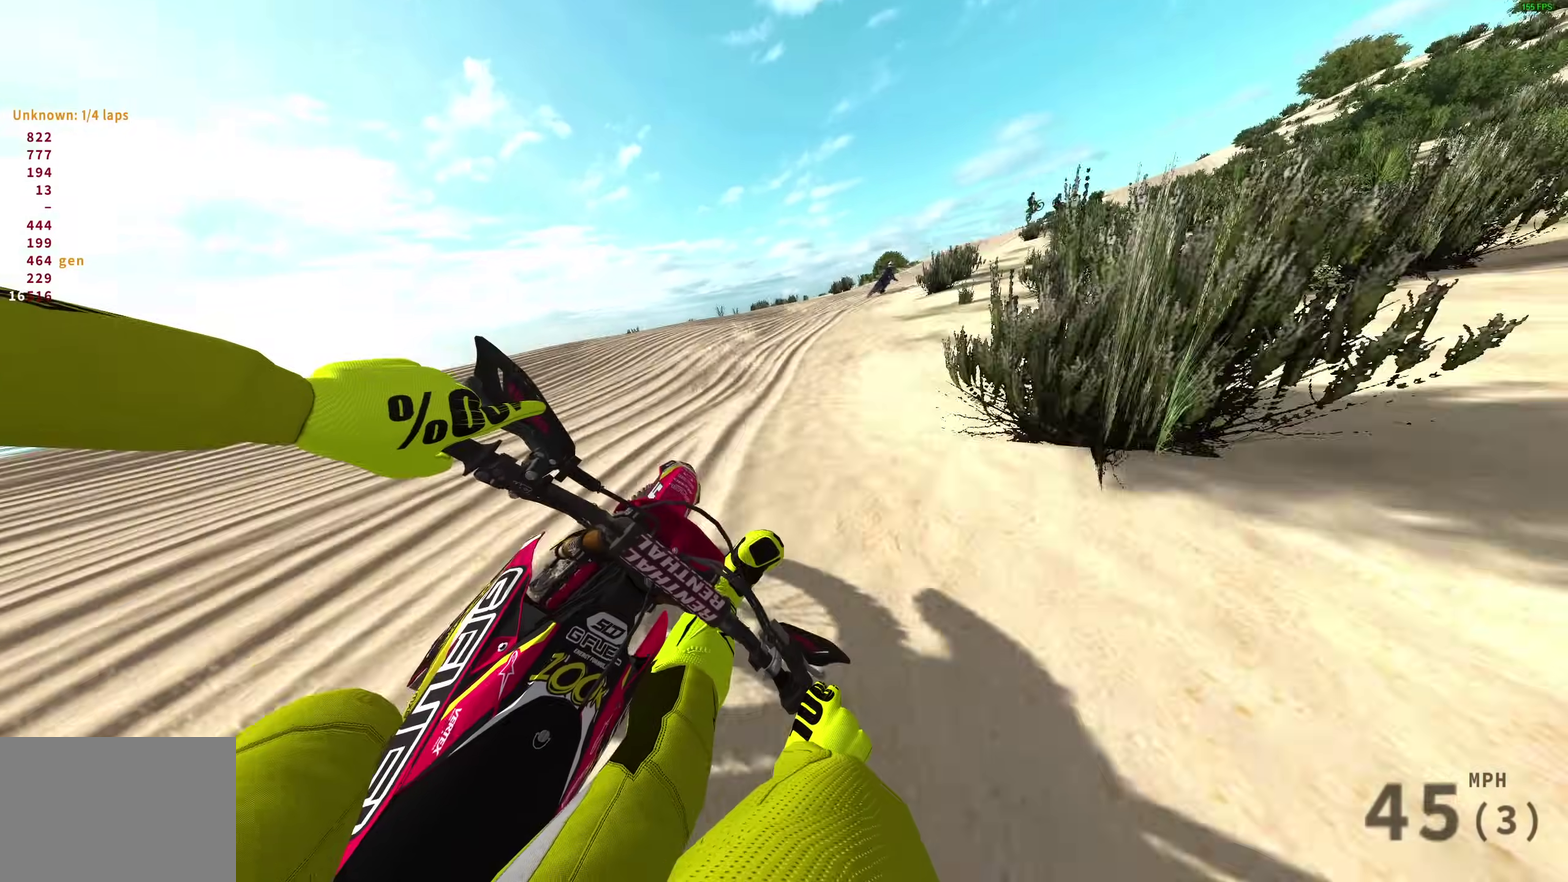
{"dt_ms": 400, "buttons": ["R2"], "left_stick": "right", "right_stick": "left", "events": []}
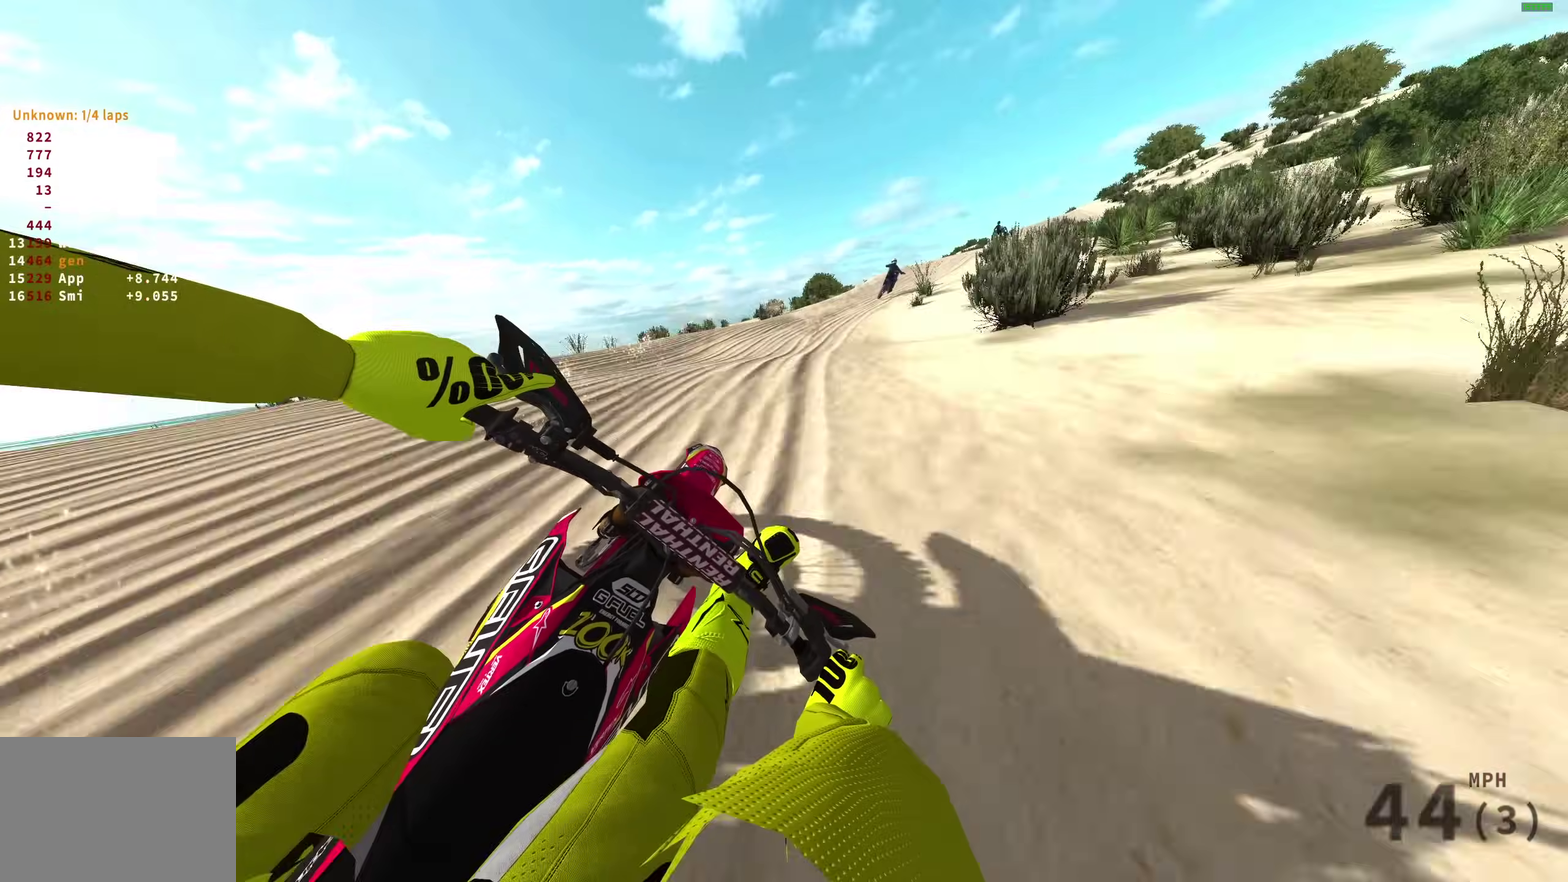
{"dt_ms": 600, "buttons": ["R2"], "left_stick": "right", "right_stick": "down-left", "events": [[350, "right_stick", "down-left"]]}